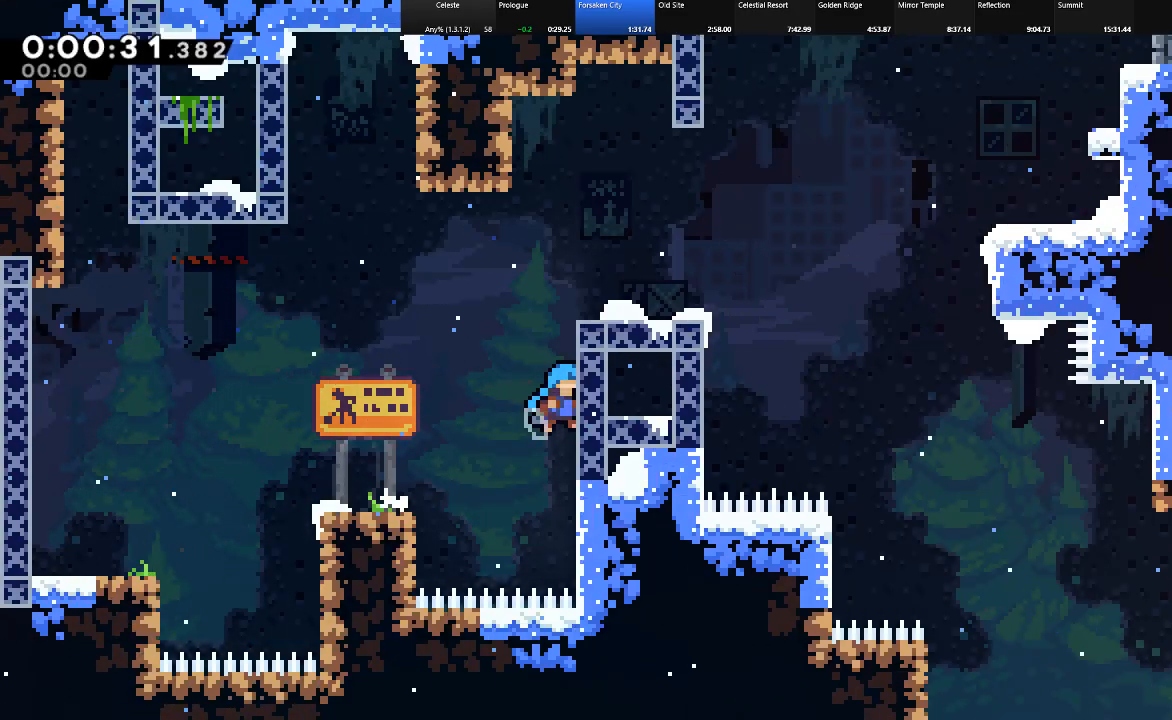
Gameplay with keyboard; each line is a JSON object with the keys held at the frame after it. "events" lists presses ("down") and releases ("up") of "c", "down", "left", "right", "shift", "up", "x" and "z" between this image and that frame as [ms after this image, input, new state], when the widget could be followed in between. No other keys are recorded. Mouse input is not recorded.
{"keys": ["right", "shift"], "events": [[83, "z", "down"], [183, "z", "up"], [233, "z", "down"], [367, "up", "up"], [367, "z", "up"]]}
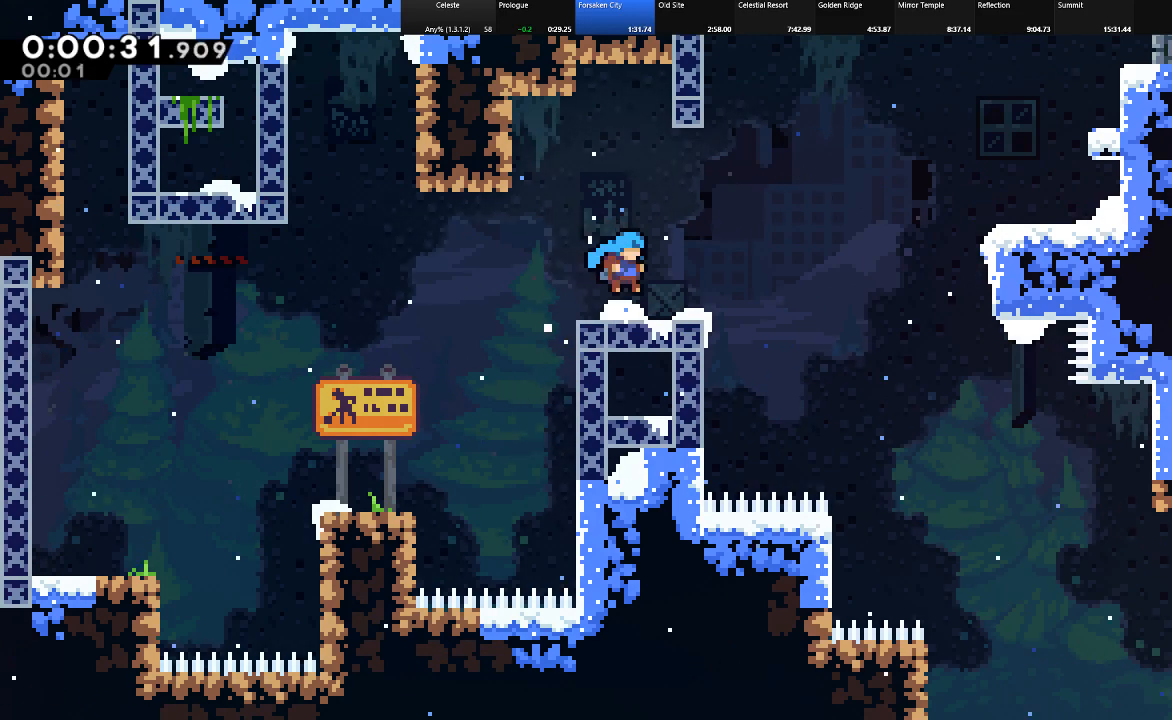
{"keys": ["right", "shift", "up", "z"], "events": [[150, "c", "down"], [150, "down", "down"], [200, "z", "down"], [333, "c", "up"], [333, "down", "up"], [383, "z", "up"], [483, "up", "down"], [483, "z", "down"]]}
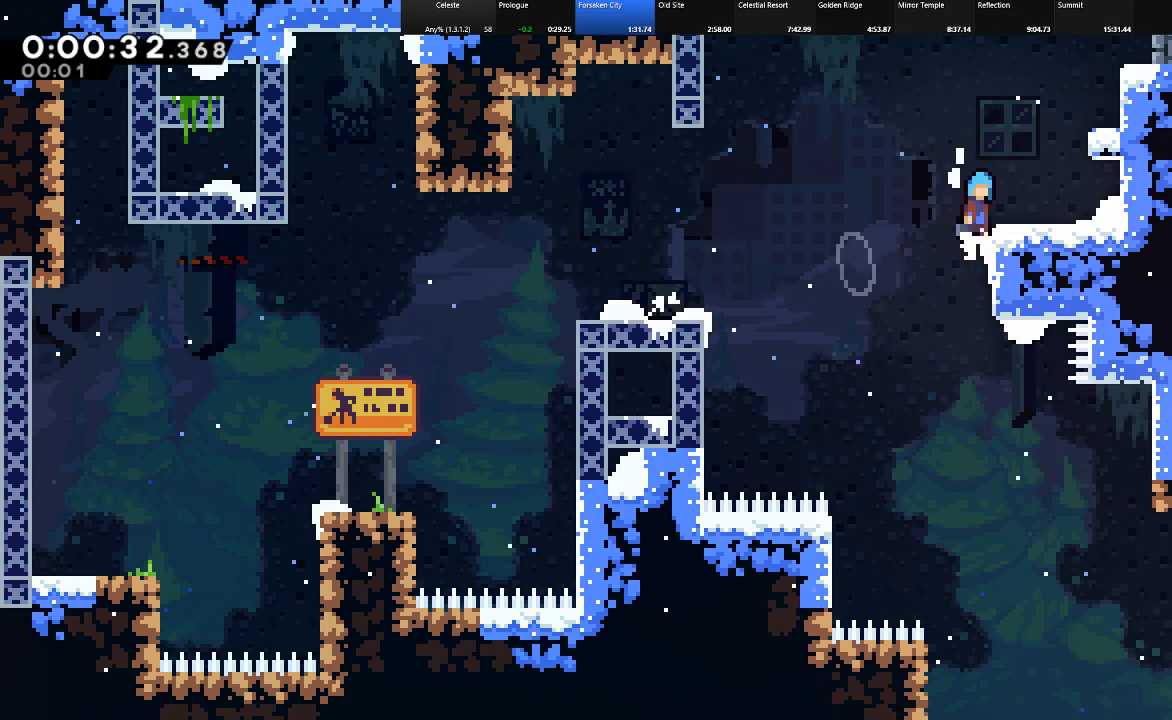
{"keys": ["c", "shift", "up"], "events": [[67, "z", "up"], [167, "right", "up"], [317, "z", "down"], [450, "c", "down"], [450, "z", "up"]]}
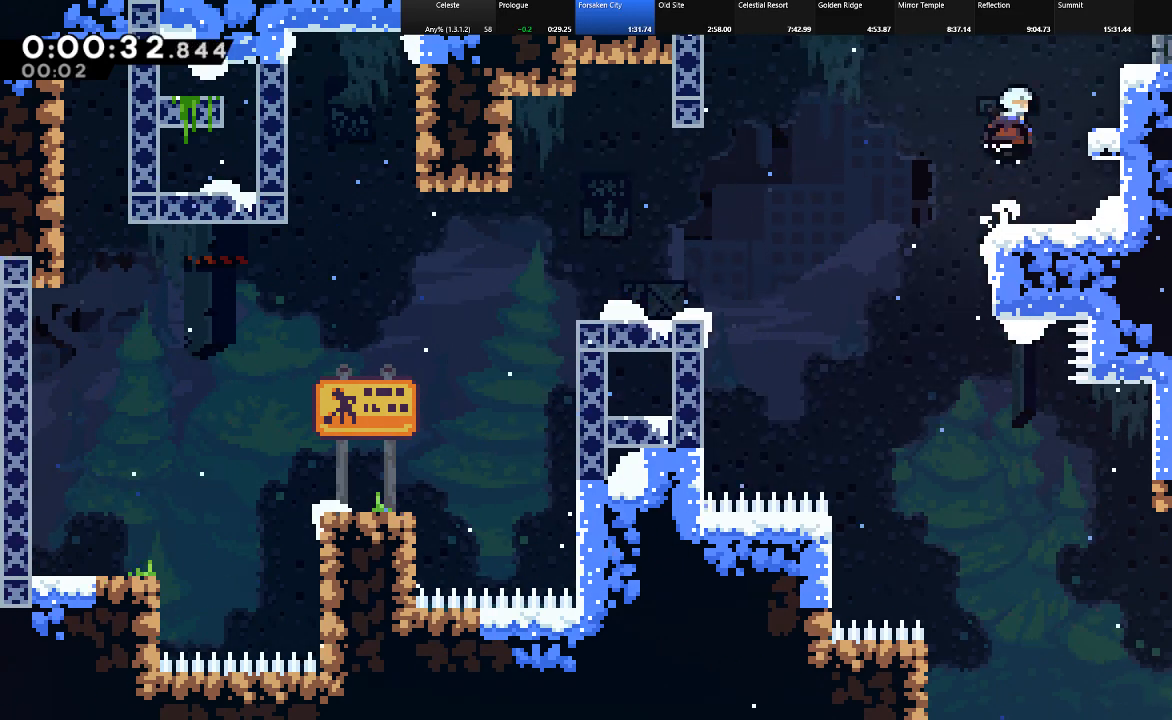
{"keys": ["right", "shift", "up", "z"], "events": [[50, "c", "up"], [83, "z", "down"], [133, "right", "down"]]}
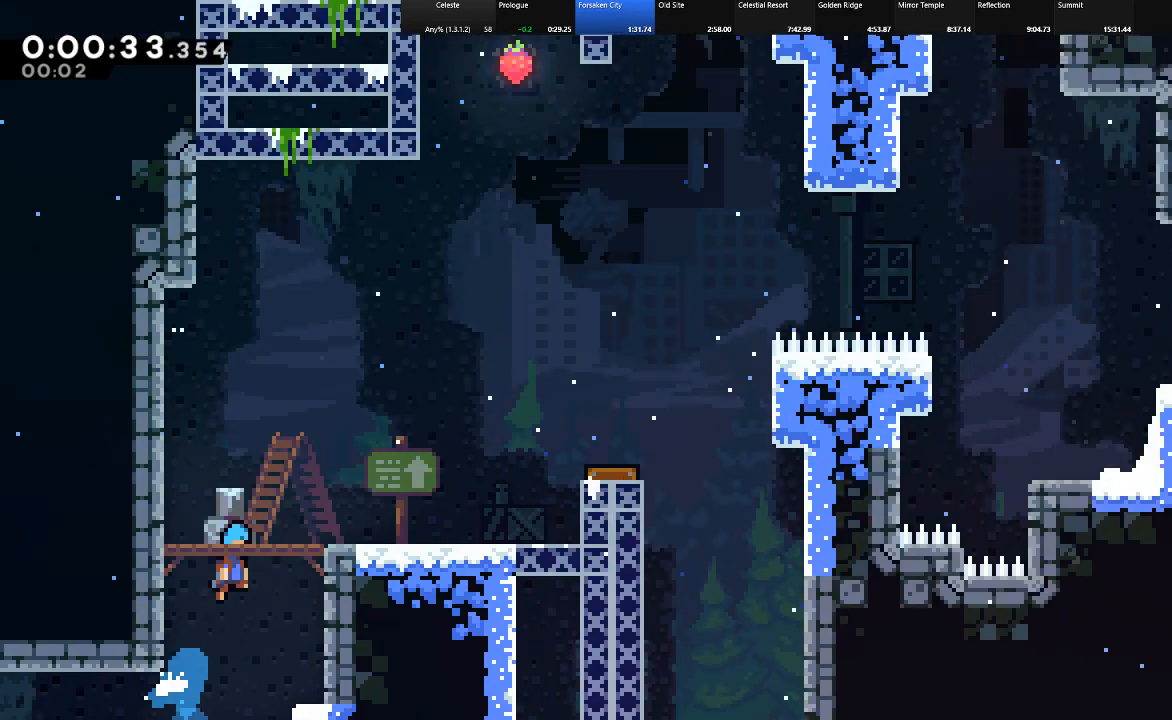
{"keys": ["right", "shift", "up", "z"], "events": []}
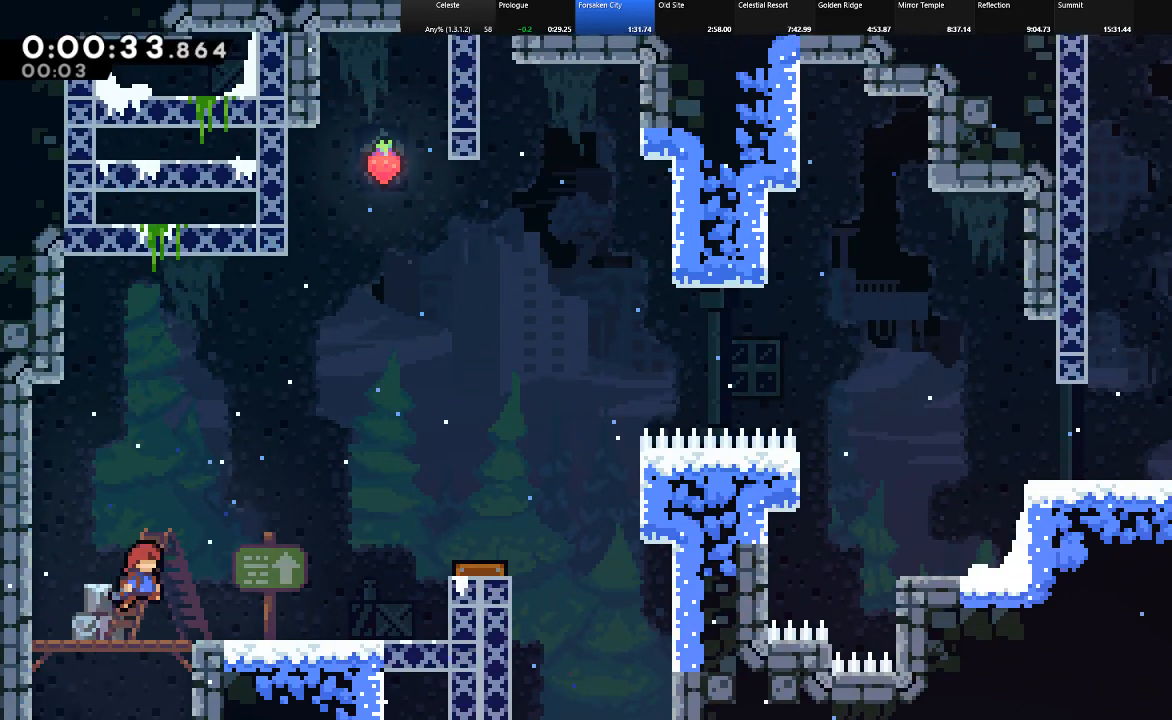
{"keys": ["right", "shift"], "events": [[117, "z", "up"], [217, "c", "down"], [400, "c", "up"], [500, "up", "up"]]}
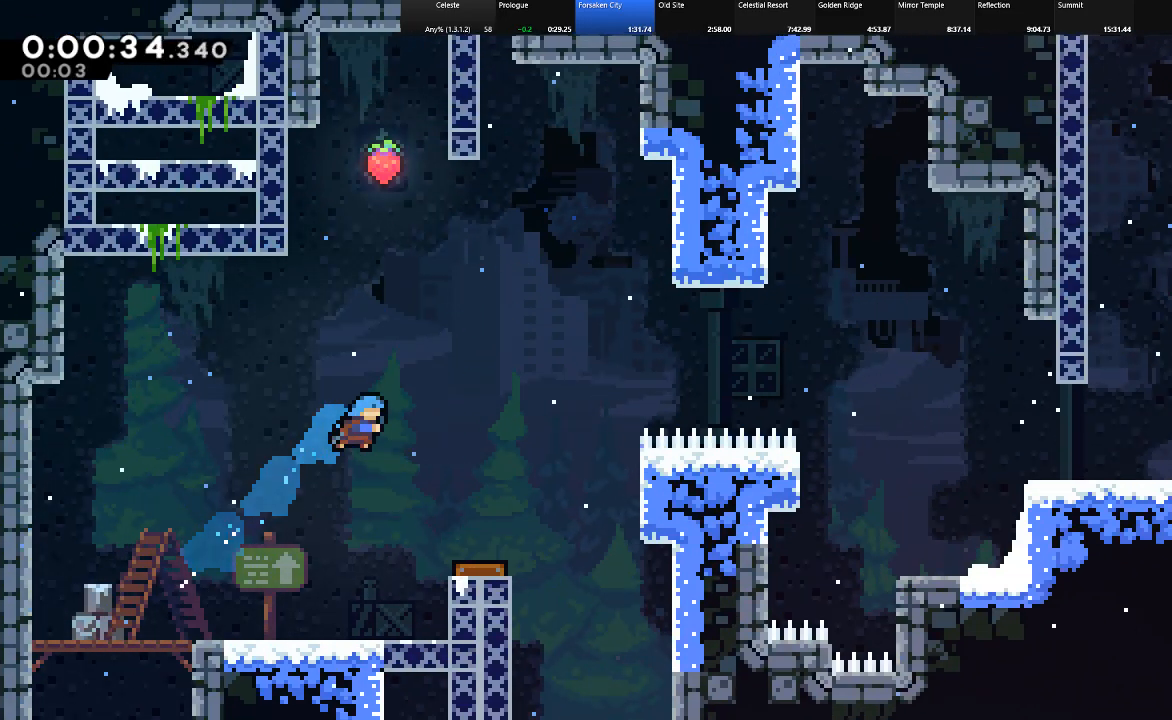
{"keys": ["right", "shift"], "events": []}
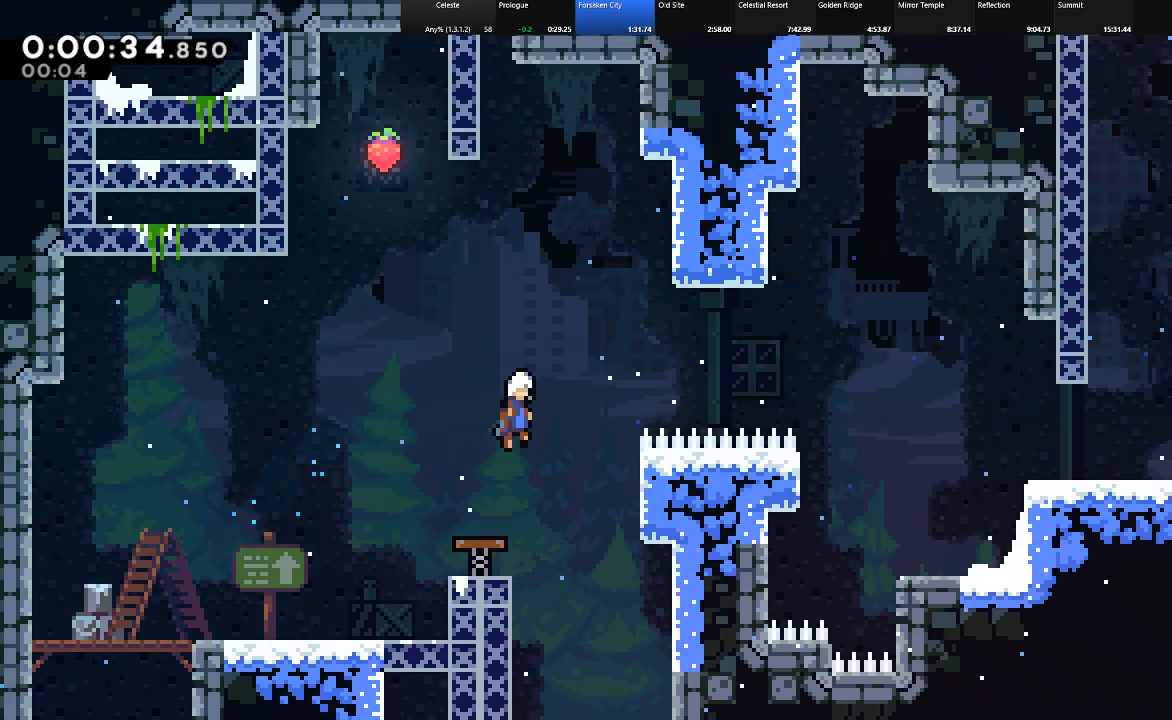
{"keys": ["c", "right", "shift"], "events": [[433, "c", "down"]]}
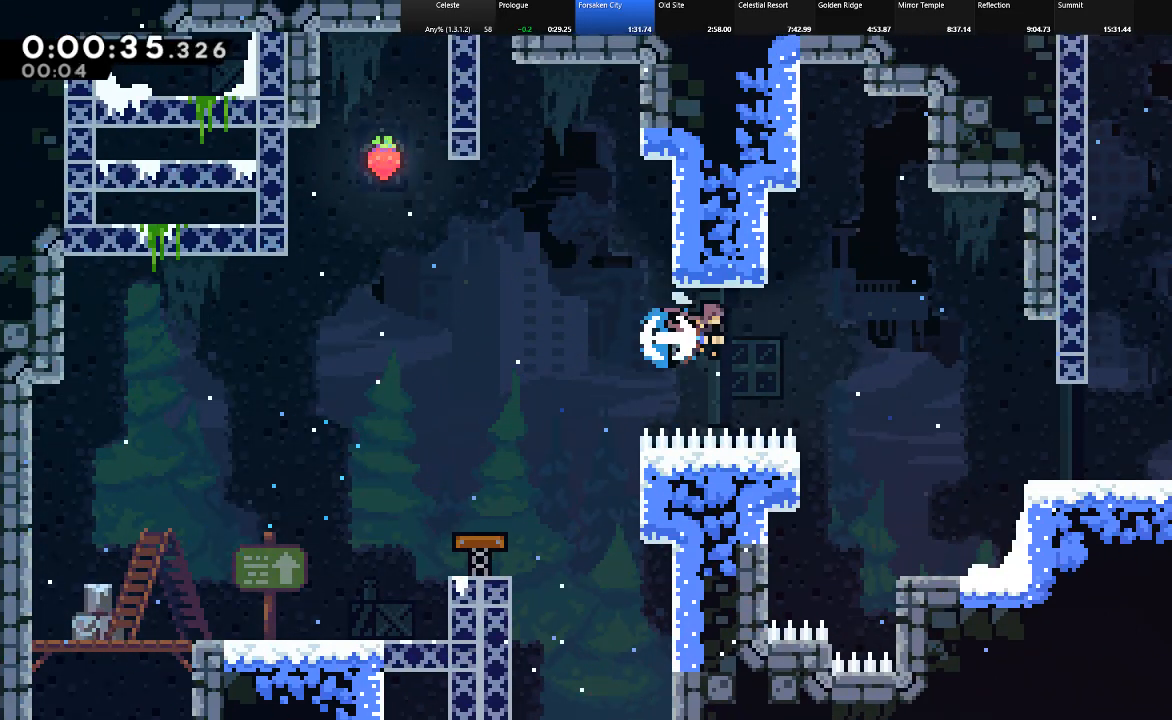
{"keys": ["right", "shift", "up"], "events": [[117, "up", "down"], [317, "c", "up"]]}
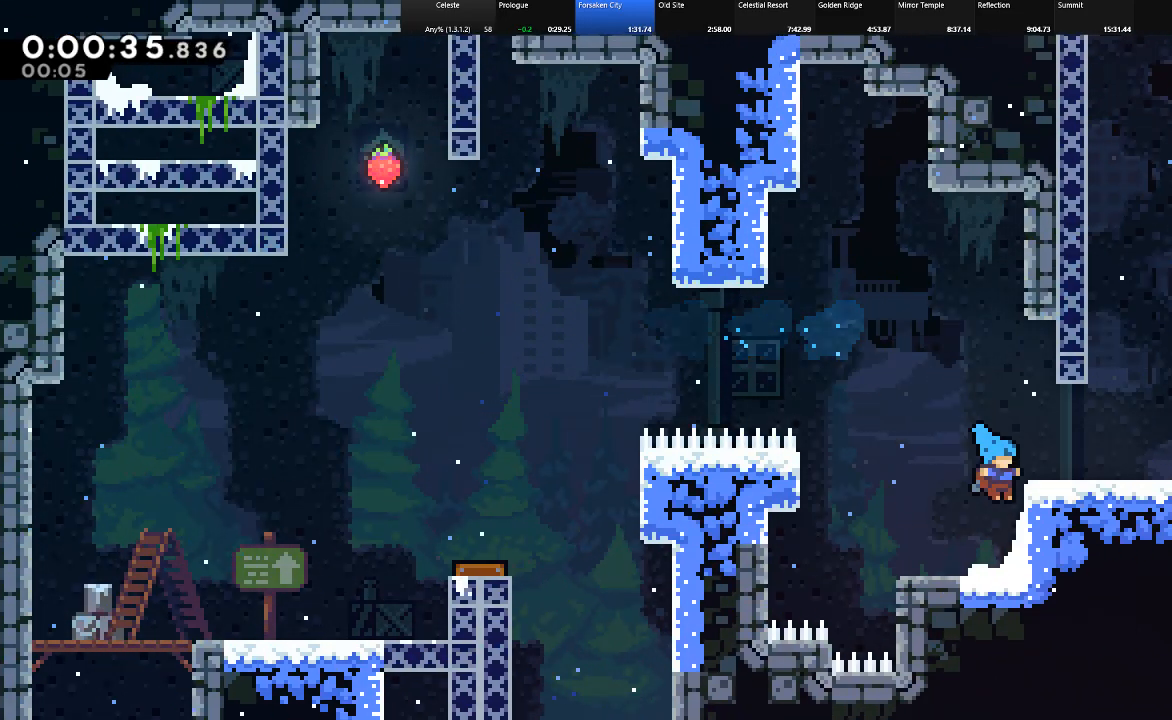
{"keys": ["right", "shift", "up", "z"], "events": [[50, "z", "down"], [183, "z", "up"], [467, "z", "down"]]}
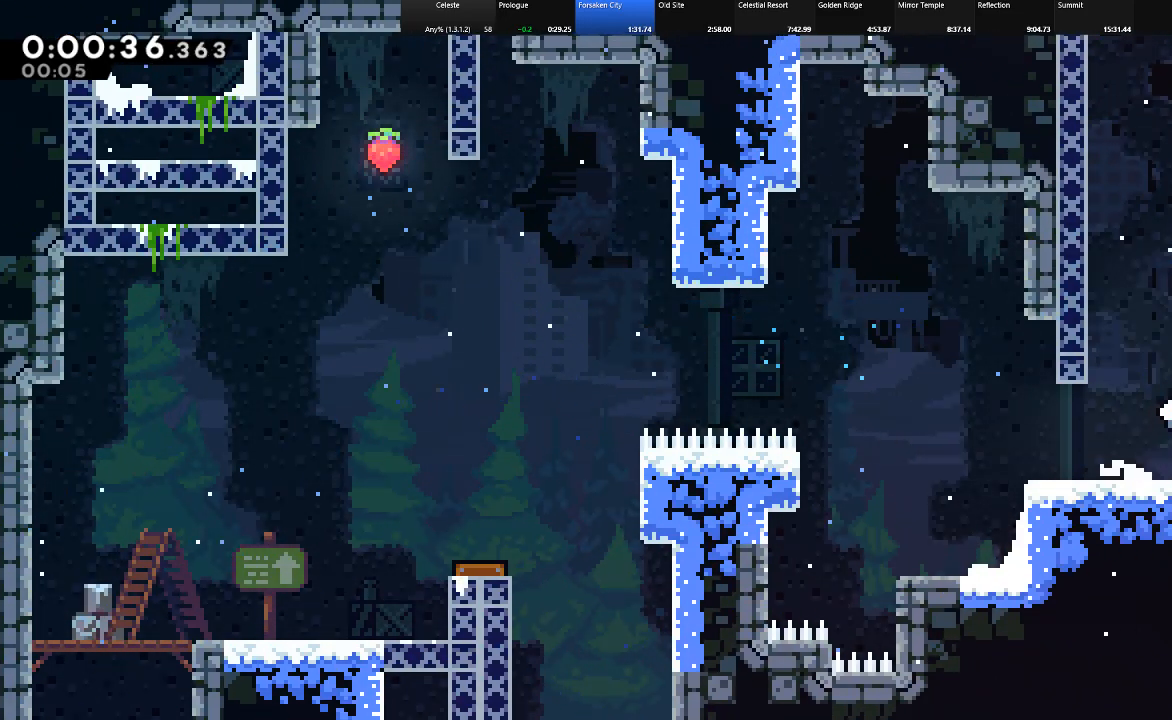
{"keys": ["left", "shift", "up", "z"], "events": [[100, "right", "up"], [100, "z", "up"], [150, "c", "down"], [250, "c", "up"], [300, "z", "down"], [433, "left", "down"]]}
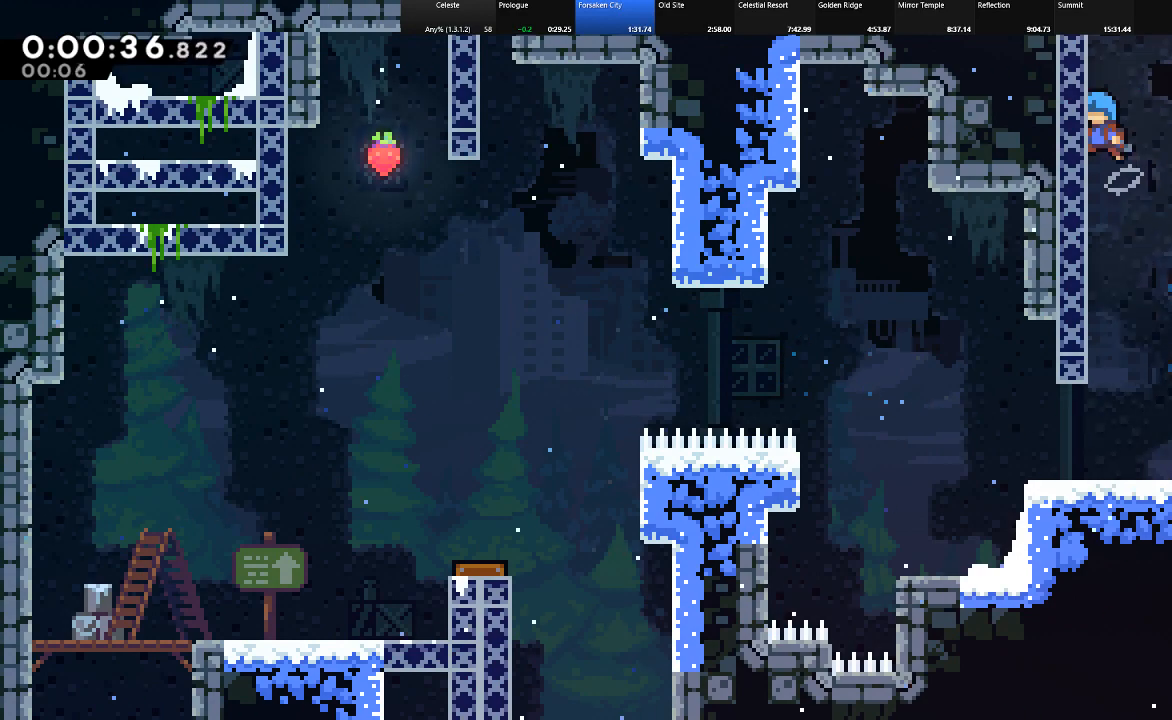
{"keys": ["left", "shift", "up", "z"], "events": [[33, "z", "up"], [117, "z", "down"], [217, "z", "up"], [267, "z", "down"]]}
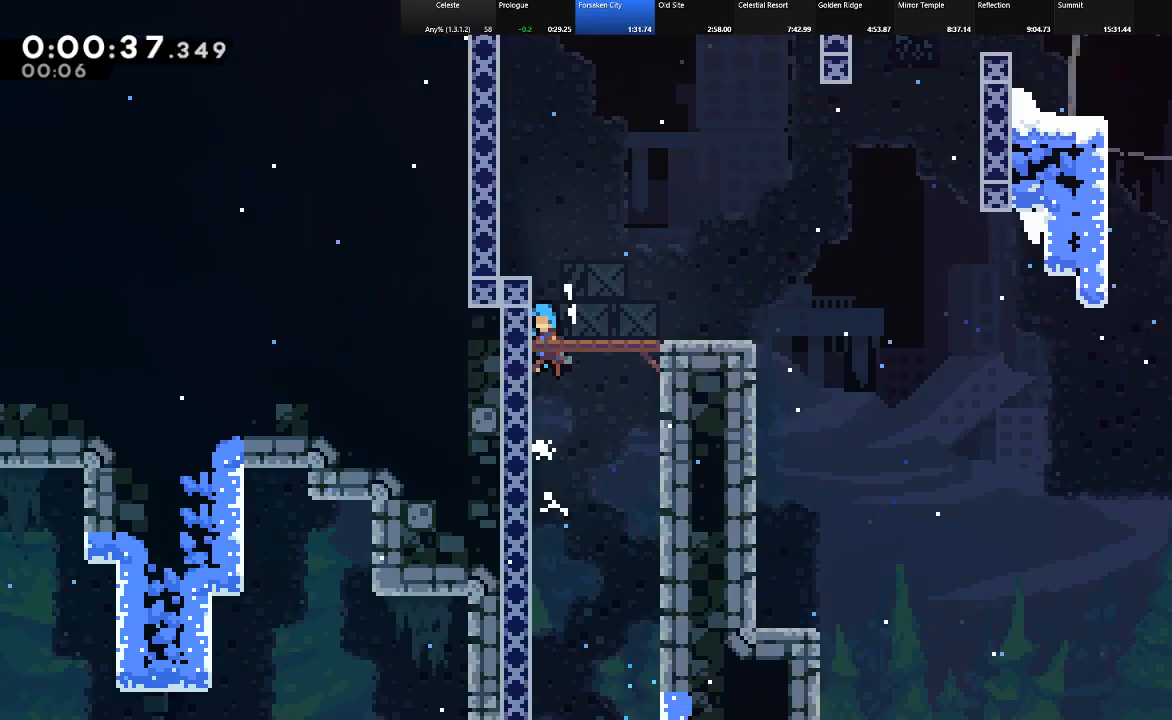
{"keys": ["shift", "up"]}
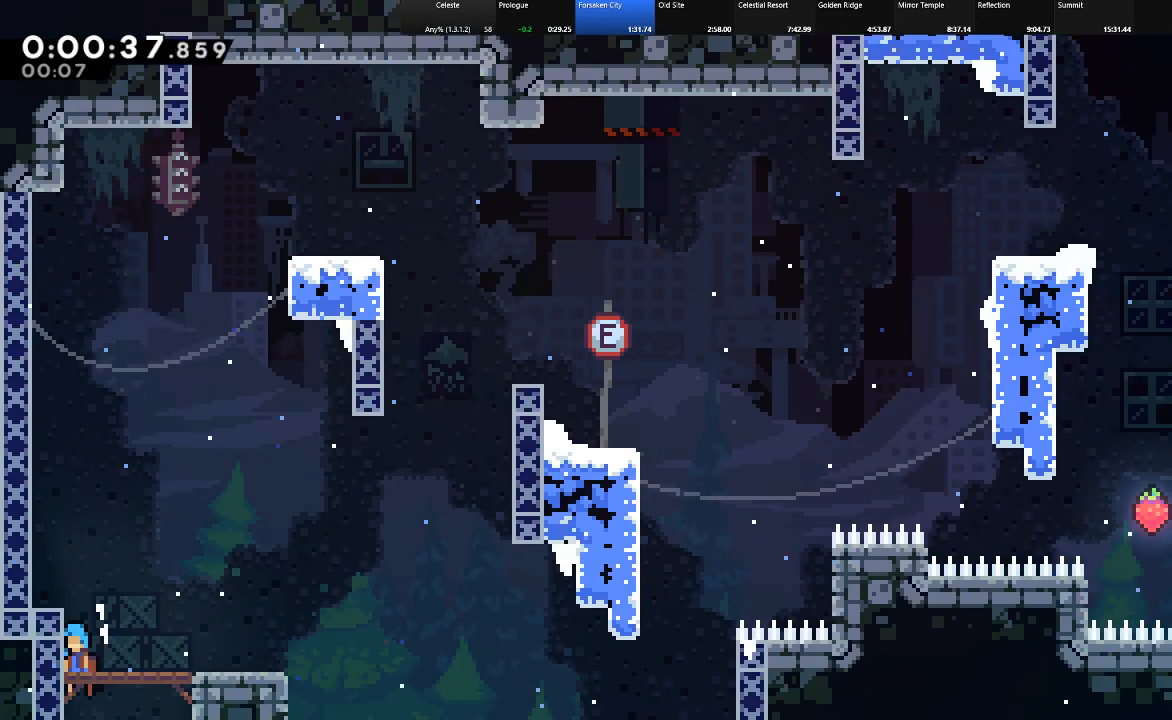
{"keys": ["shift", "up"], "events": [[150, "left", "down"], [333, "c", "down"], [383, "left", "up"], [433, "c", "up"]]}
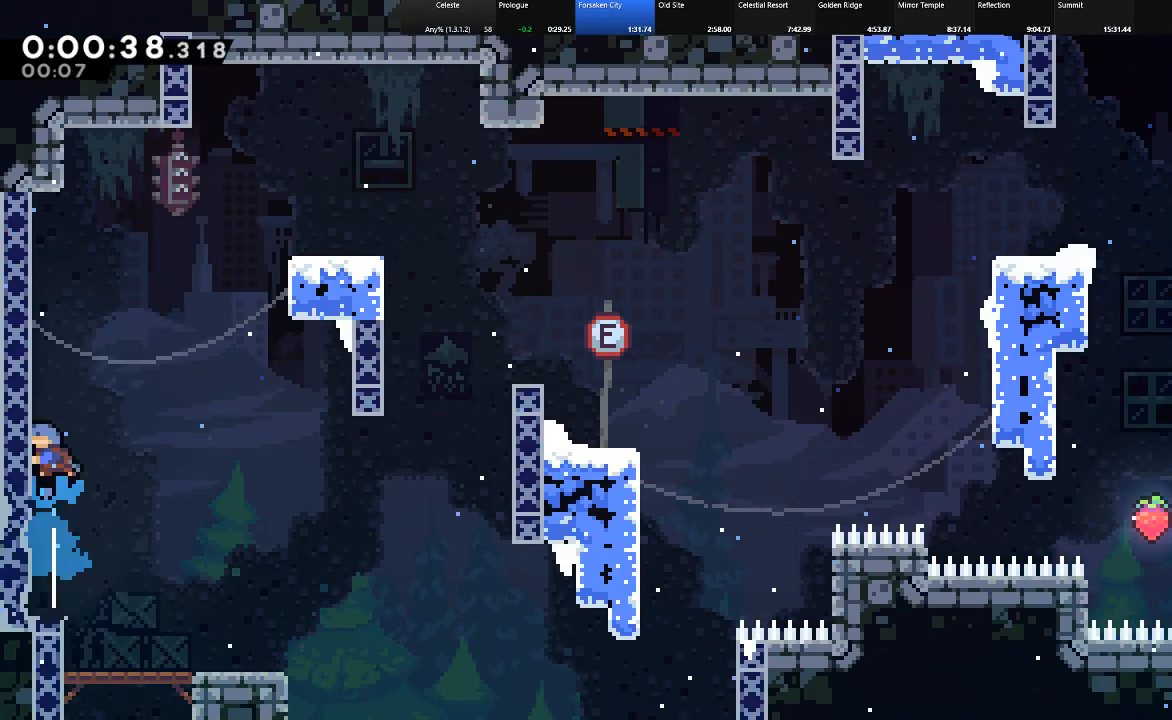
{"keys": ["right", "shift", "up"], "events": [[67, "z", "down"], [117, "right", "down"], [500, "z", "up"]]}
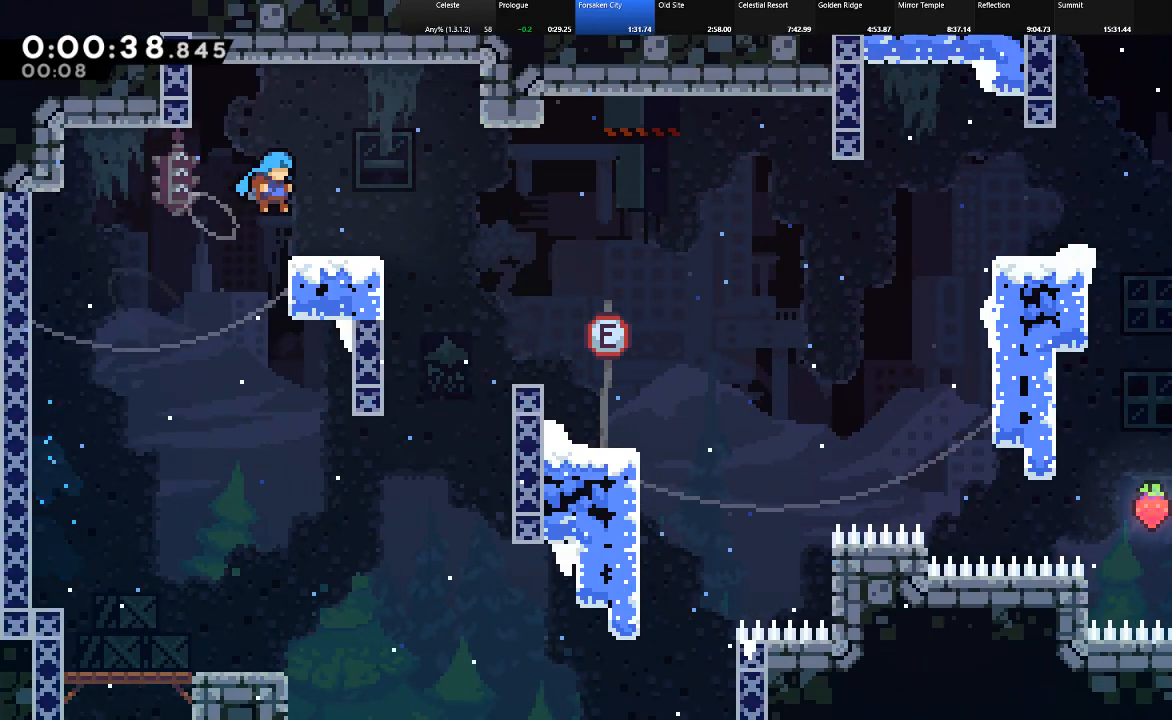
{"keys": ["c", "down", "right", "shift", "z"], "events": [[50, "up", "up"], [317, "down", "down"], [367, "c", "down"], [367, "z", "down"]]}
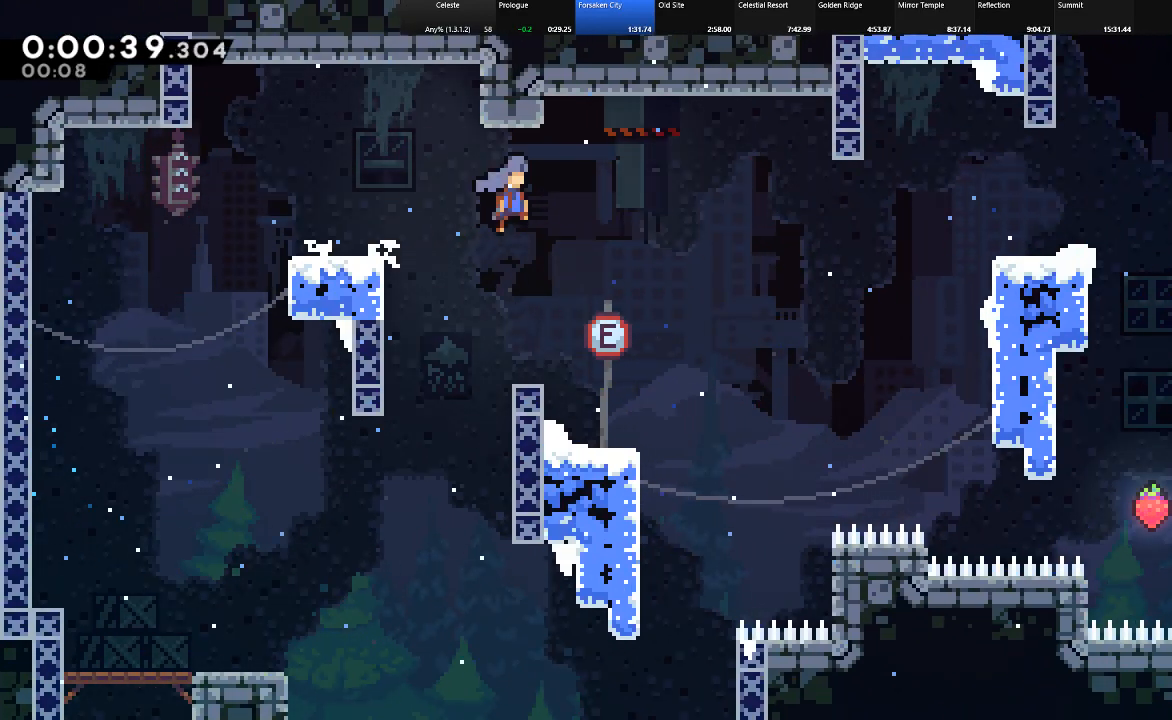
{"keys": ["right", "shift", "up"], "events": [[250, "down", "up"], [433, "c", "up"], [433, "z", "up"], [467, "up", "down"]]}
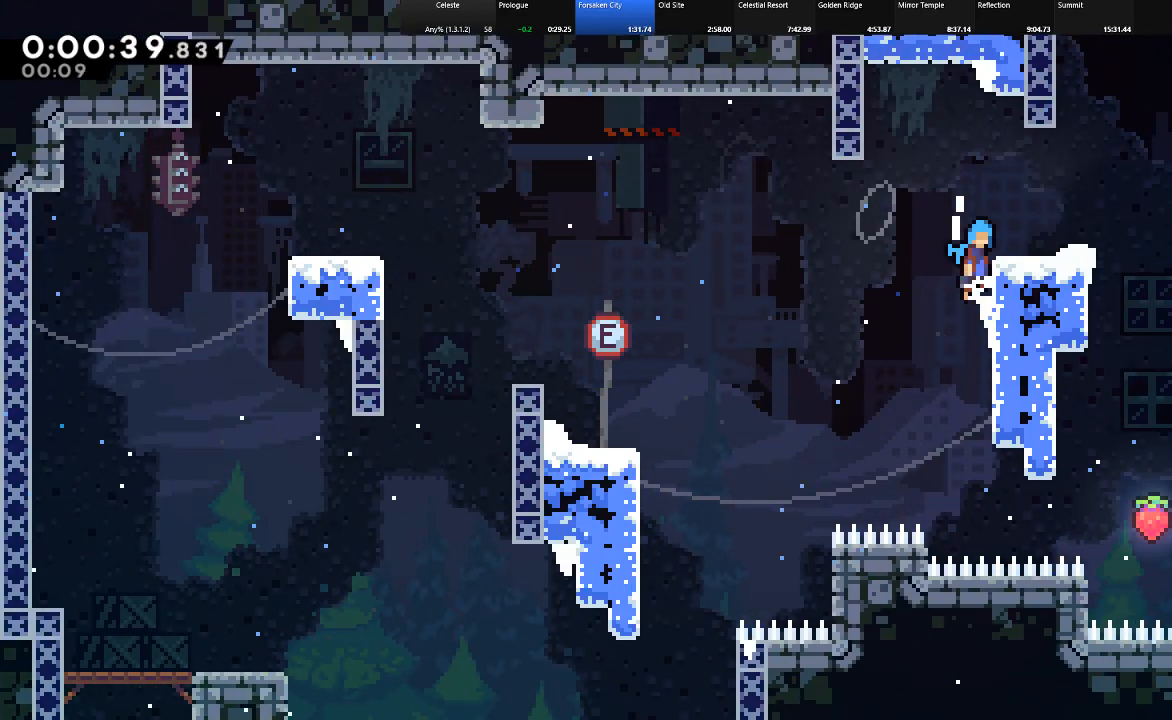
{"keys": ["right", "shift", "up", "z"], "events": [[33, "z", "down"], [117, "z", "up"], [350, "z", "down"]]}
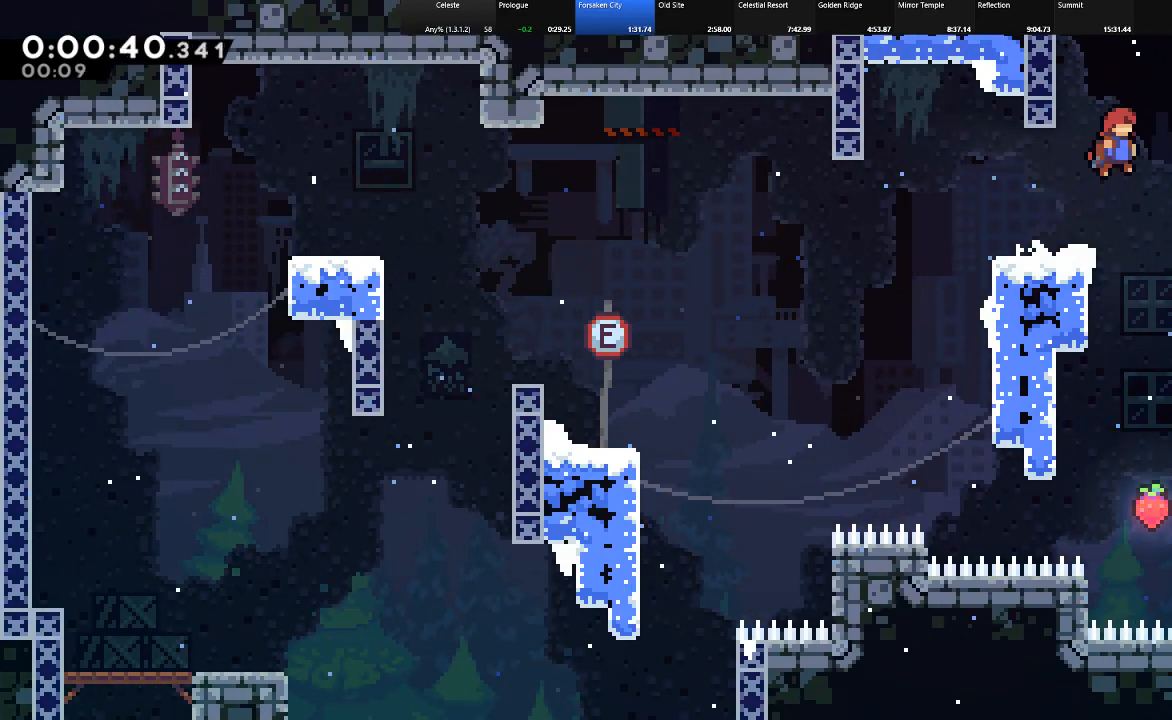
{"keys": ["shift", "up", "z"], "events": [[83, "z", "up"], [133, "c", "down"], [133, "right", "up"], [233, "c", "up"], [283, "z", "down"]]}
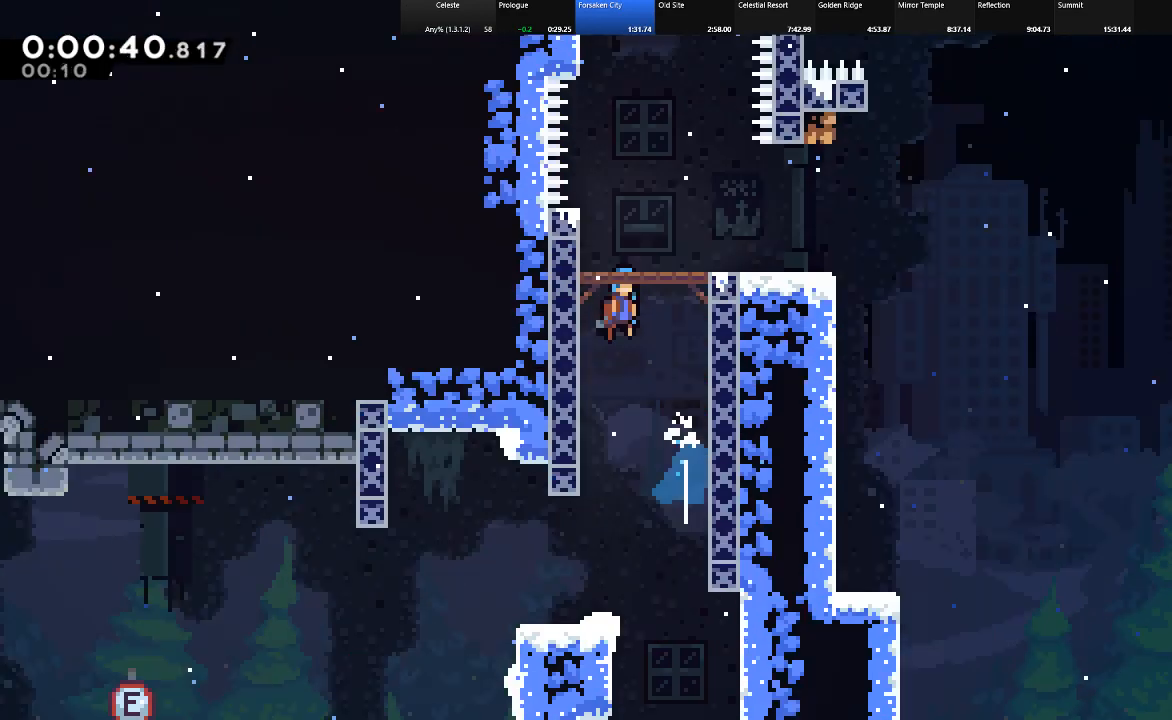
{"keys": ["shift", "up", "z"], "events": []}
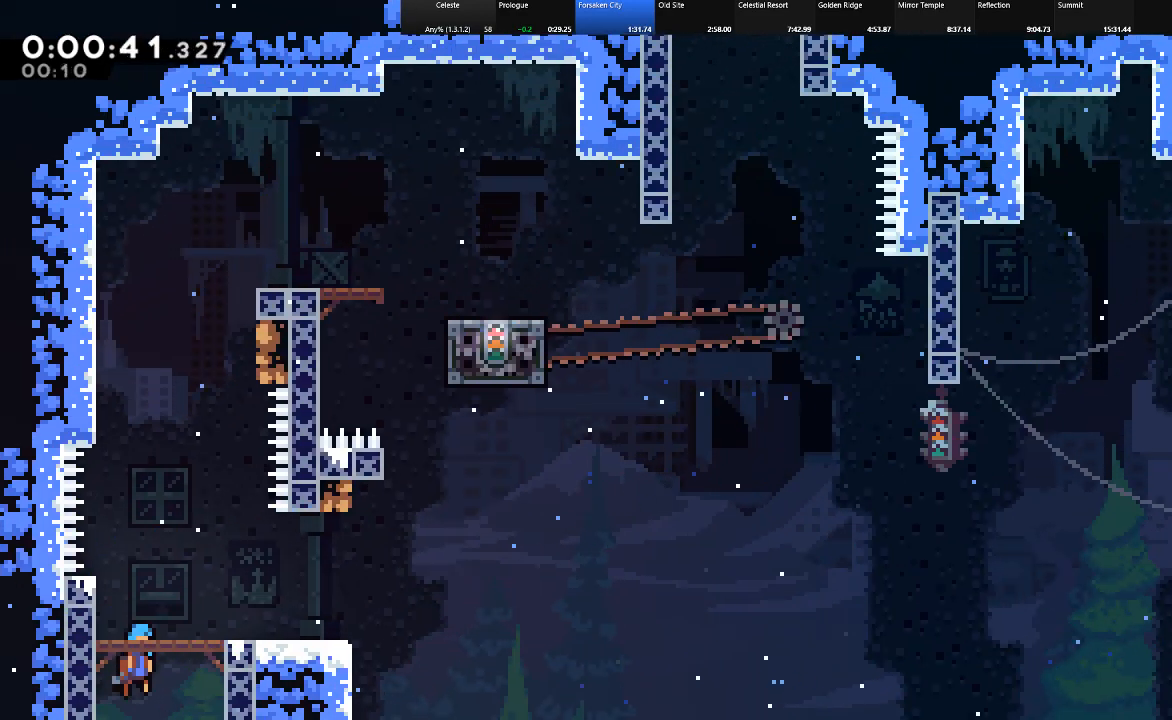
{"keys": ["shift", "up", "z"], "events": [[167, "left", "down"], [217, "z", "up"], [317, "c", "down"], [317, "left", "up"], [400, "c", "up"], [500, "z", "down"]]}
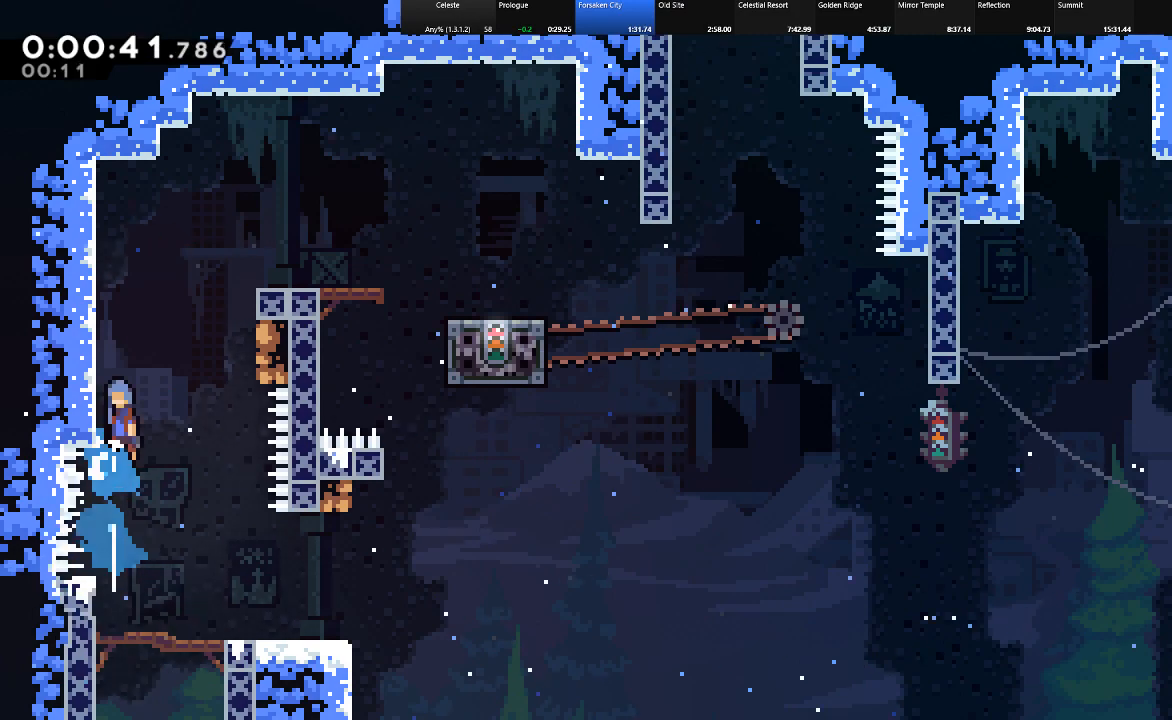
{"keys": ["right", "shift"], "events": [[133, "right", "down"], [283, "z", "up"], [317, "up", "up"]]}
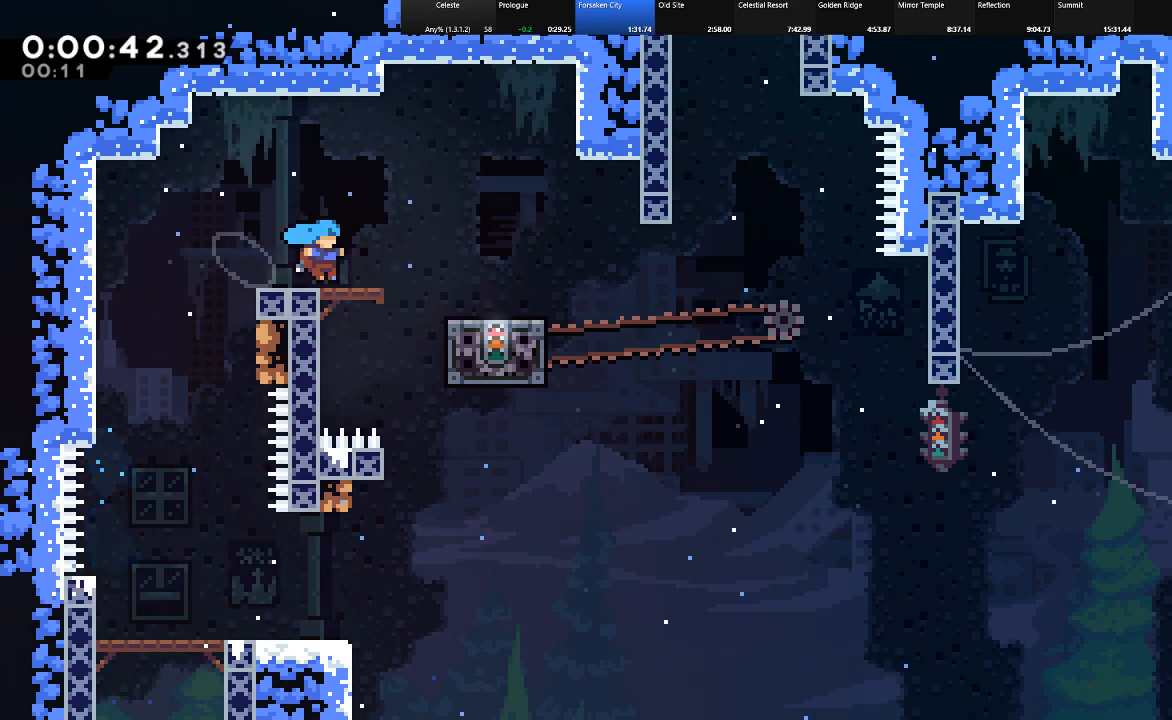
{"keys": ["right", "shift", "z"], "events": [[17, "z", "down"], [100, "z", "up"], [250, "down", "down"], [300, "c", "down"], [383, "c", "up"], [483, "down", "up"], [483, "z", "down"]]}
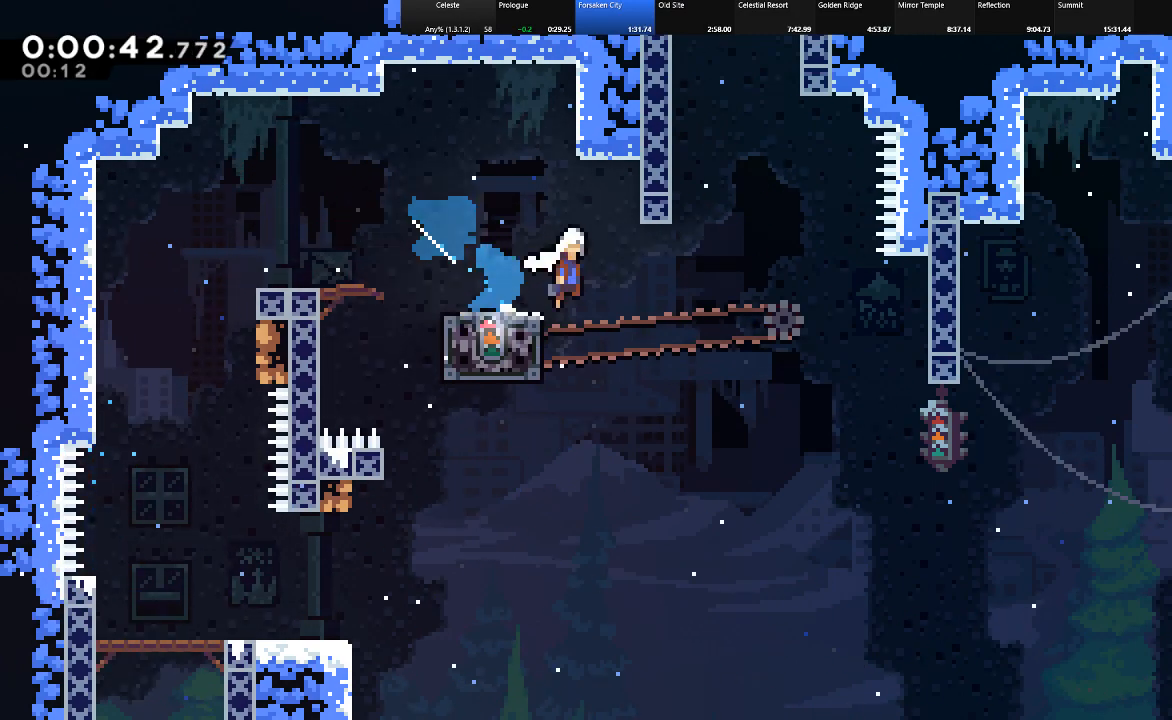
{"keys": ["left", "shift", "up", "z"], "events": [[83, "up", "down"], [117, "c", "down"], [117, "right", "up"], [117, "z", "up"], [317, "c", "up"], [400, "left", "down"], [400, "z", "down"]]}
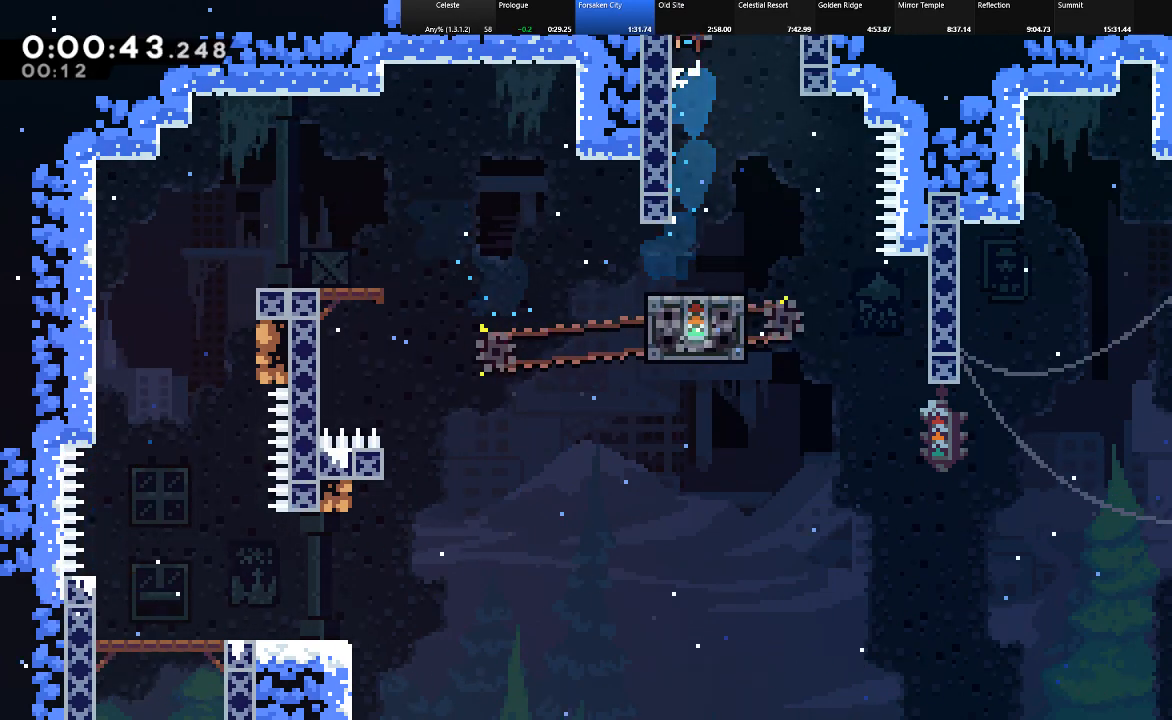
{"keys": ["right", "shift", "up", "z"], "events": [[50, "z", "up"], [100, "z", "down"], [233, "left", "up"], [417, "right", "down"]]}
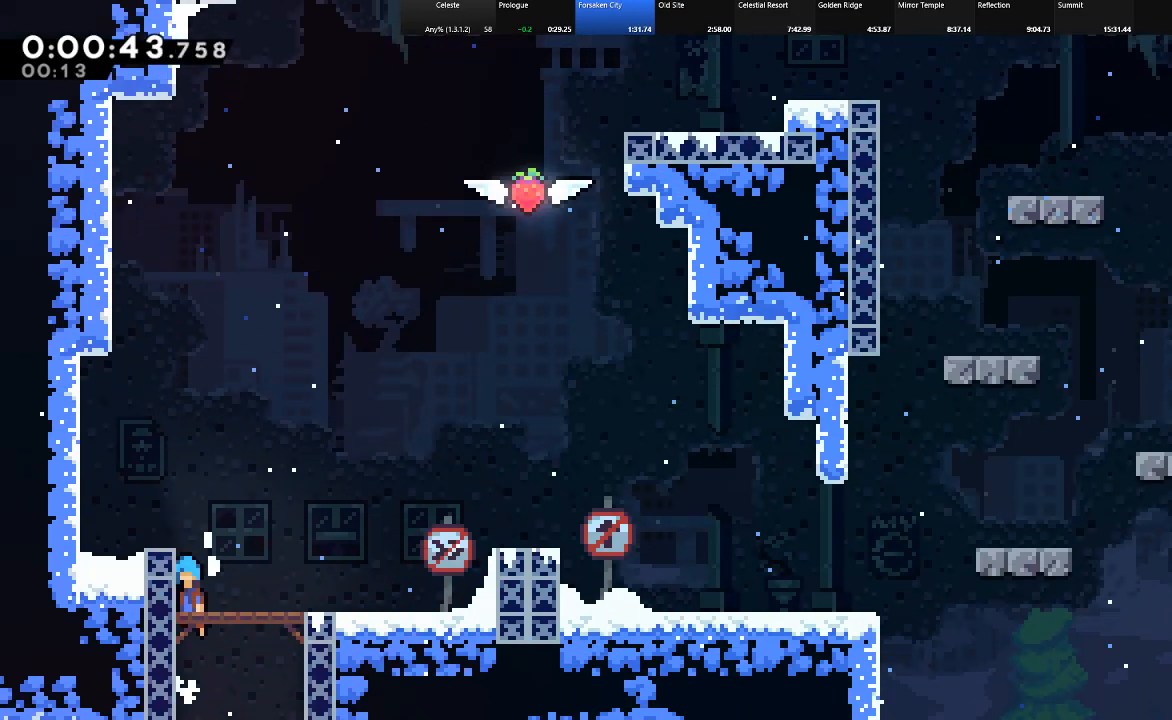
{"keys": ["right", "shift"], "events": [[17, "z", "up"], [67, "z", "down"], [433, "z", "up"], [483, "up", "up"]]}
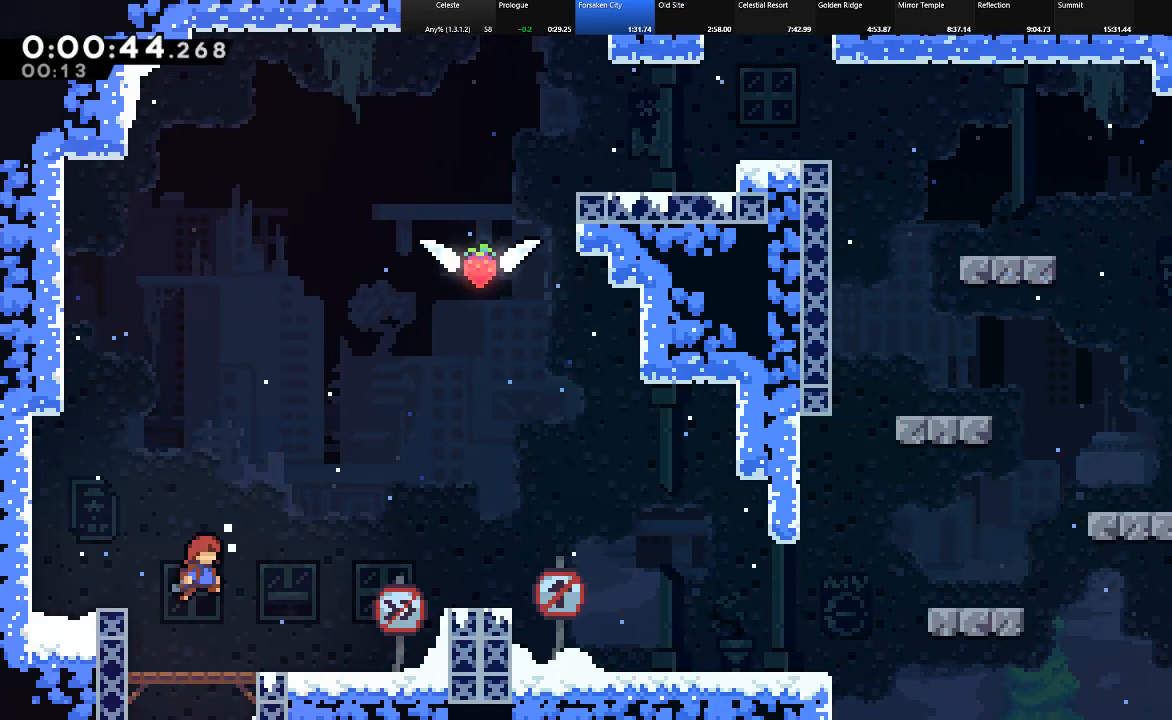
{"keys": ["right", "shift", "up", "z"], "events": [[67, "c", "down"], [317, "c", "up"], [400, "up", "down"], [450, "z", "down"]]}